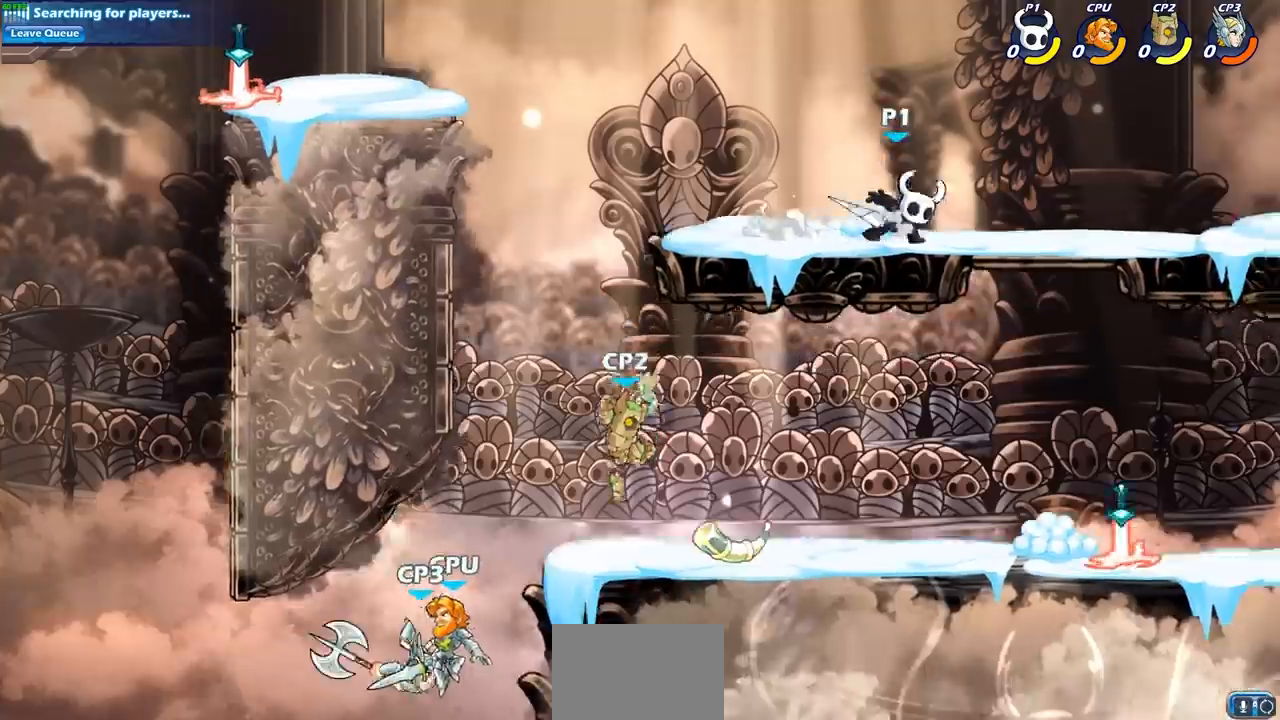
Gameplay with a controller (PlayStation layout); each line is a JSON object with the inputs held at the frame after it. "events" lists button and stick changes between this image and that frame as [ms after this image, input, new state], when the widget could be followed in between.
{"buttons": [], "left_stick": "down-left", "right_stick": "center", "events": [[133, "left_stick", "down-right"], [467, "left_stick", "down-left"]]}
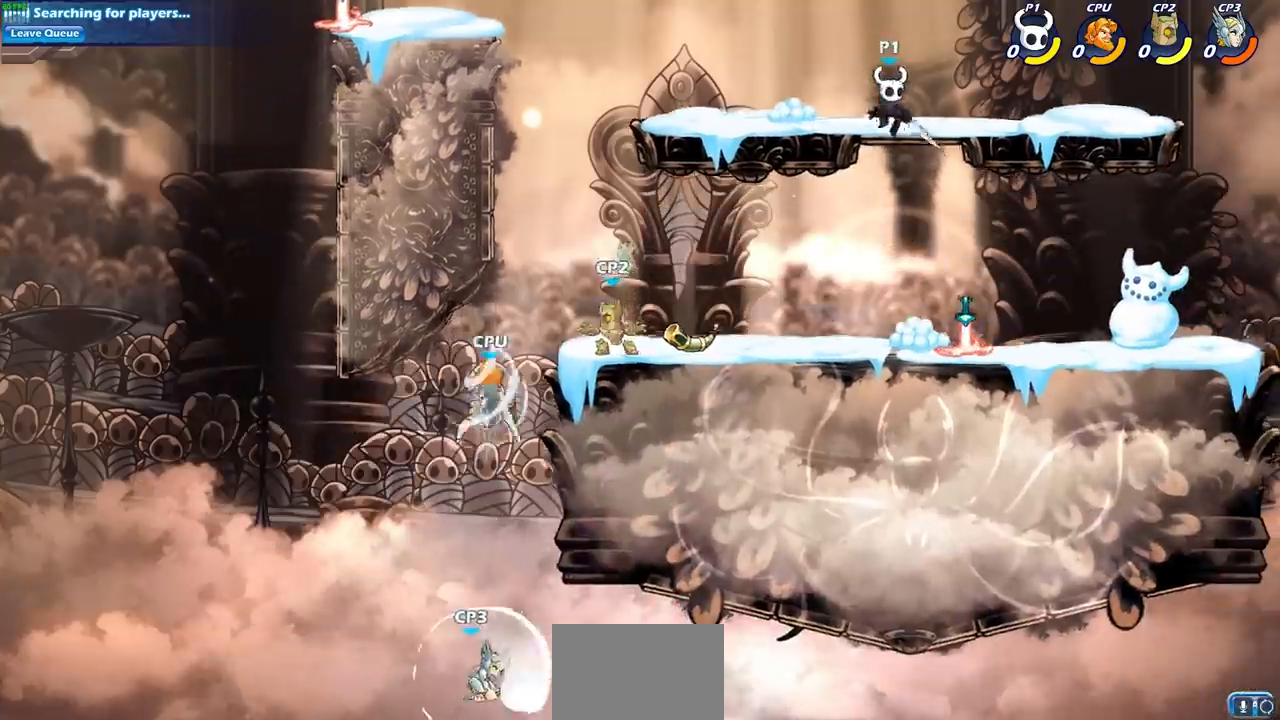
{"buttons": ["R2"], "left_stick": "down-left", "right_stick": "center", "events": [[483, "R2", "down"]]}
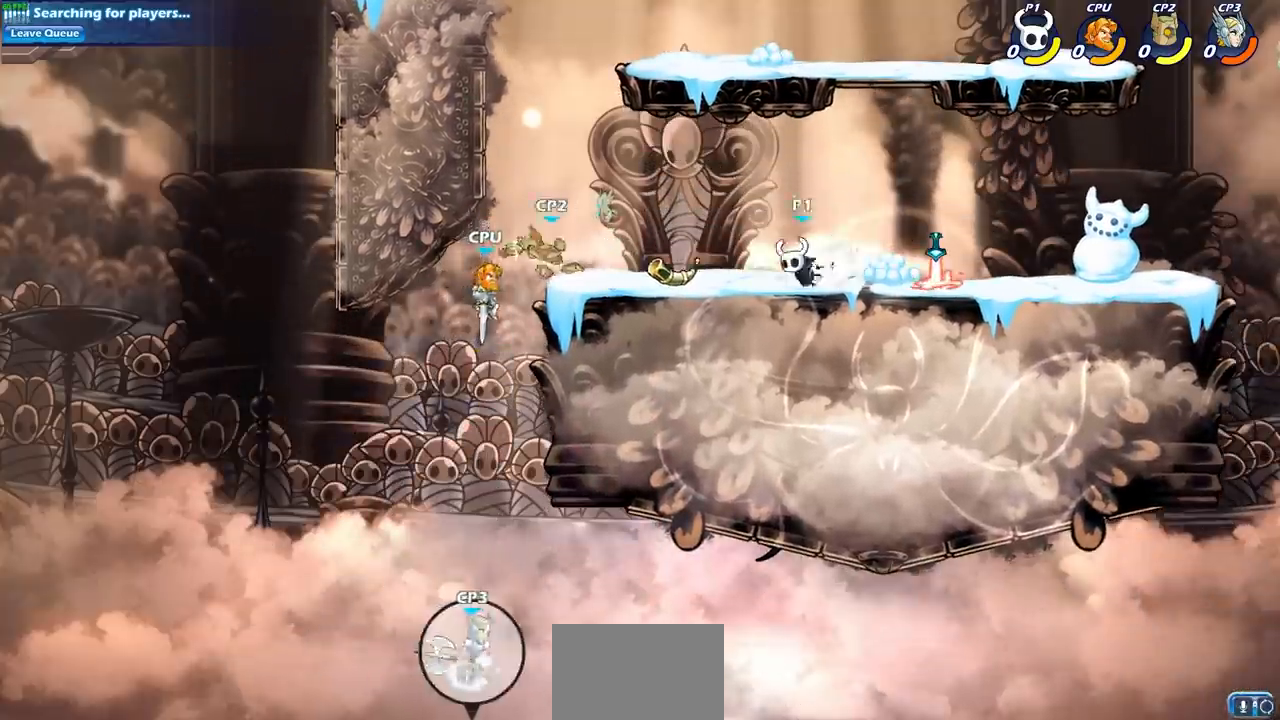
{"buttons": [], "left_stick": "center", "right_stick": "center", "events": [[17, "SQUARE", "down"], [183, "SQUARE", "up"], [200, "R2", "up"], [233, "left_stick", "center"]]}
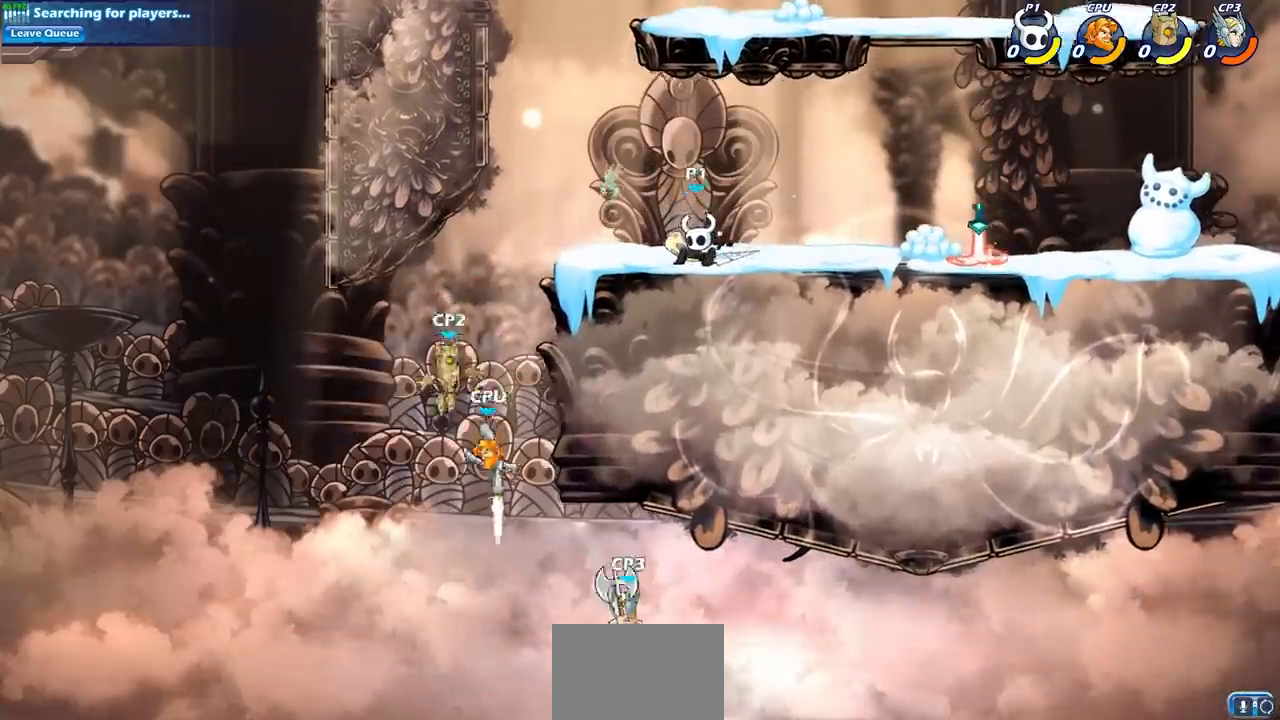
{"buttons": ["CIRCLE", "R2"], "left_stick": "left", "right_stick": "center", "events": [[183, "left_stick", "left"], [433, "R2", "down"], [450, "CIRCLE", "down"]]}
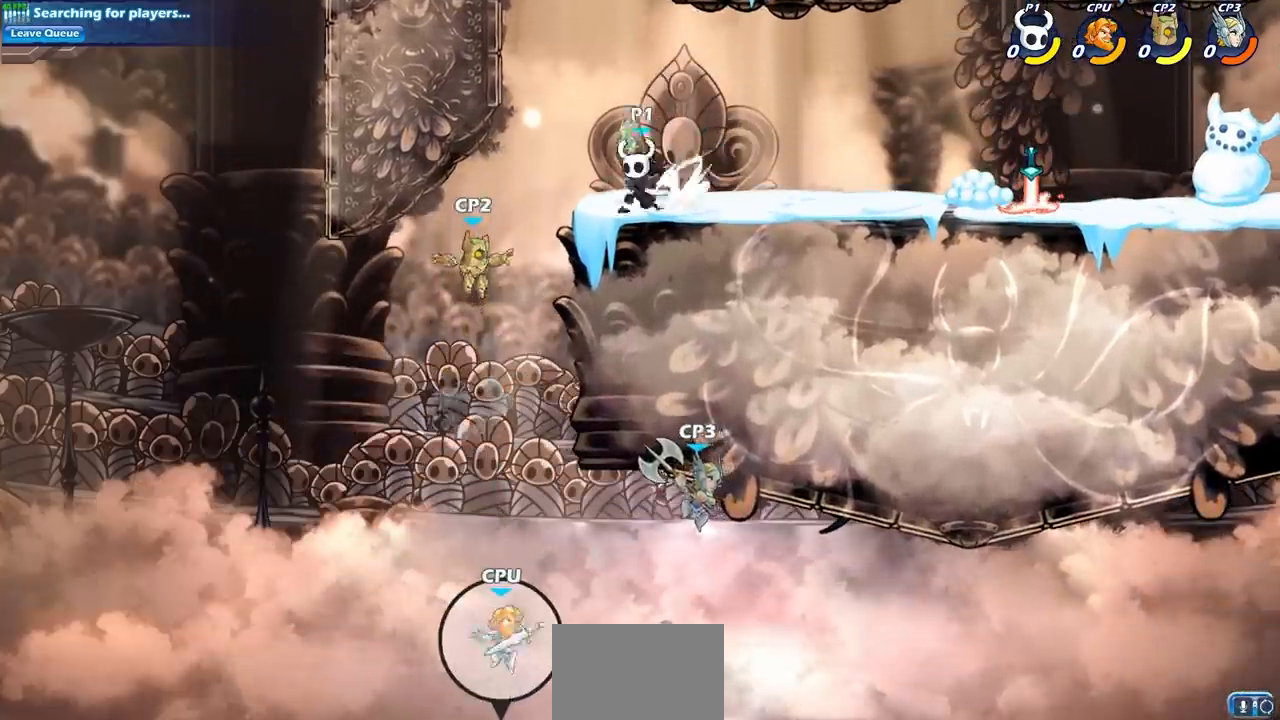
{"buttons": [], "left_stick": "center", "right_stick": "center", "events": [[17, "CIRCLE", "up"], [17, "R2", "up"], [83, "left_stick", "center"]]}
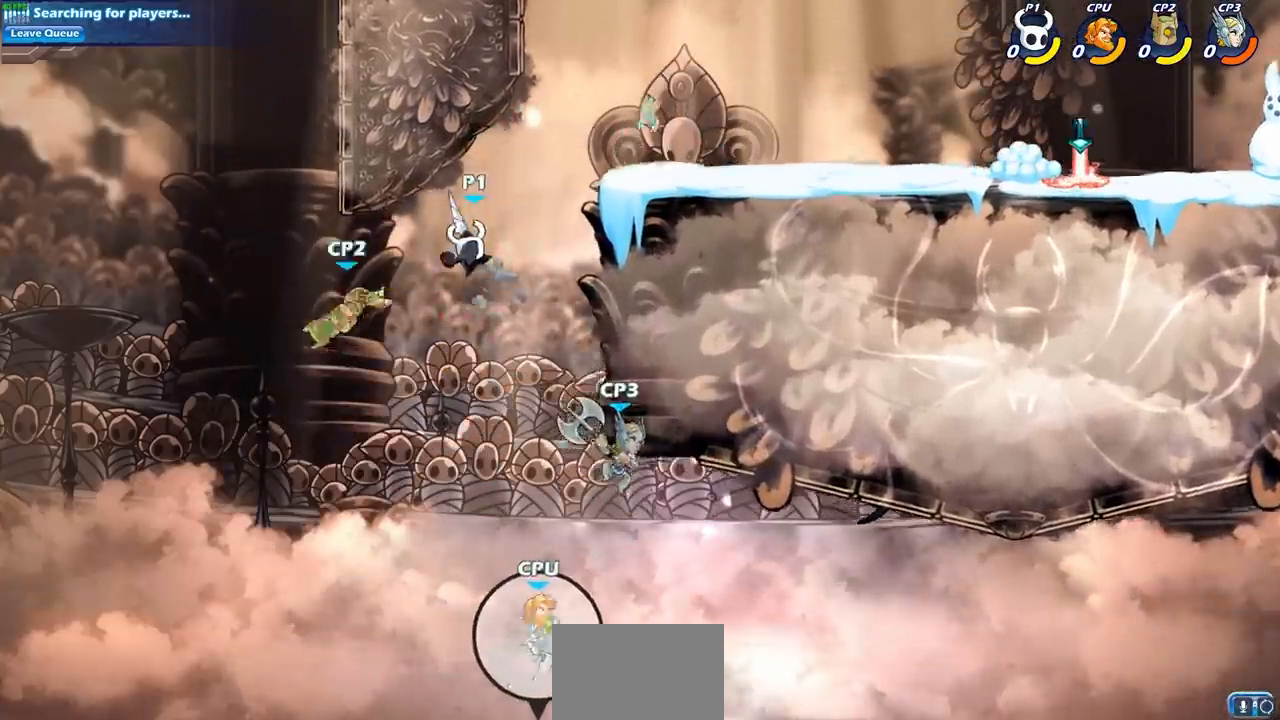
{"buttons": [], "left_stick": "right", "right_stick": "center", "events": [[100, "left_stick", "right"], [183, "CROSS", "down"], [267, "CROSS", "up"], [350, "R2", "down"], [367, "CIRCLE", "down"], [483, "CIRCLE", "up"], [500, "R2", "up"]]}
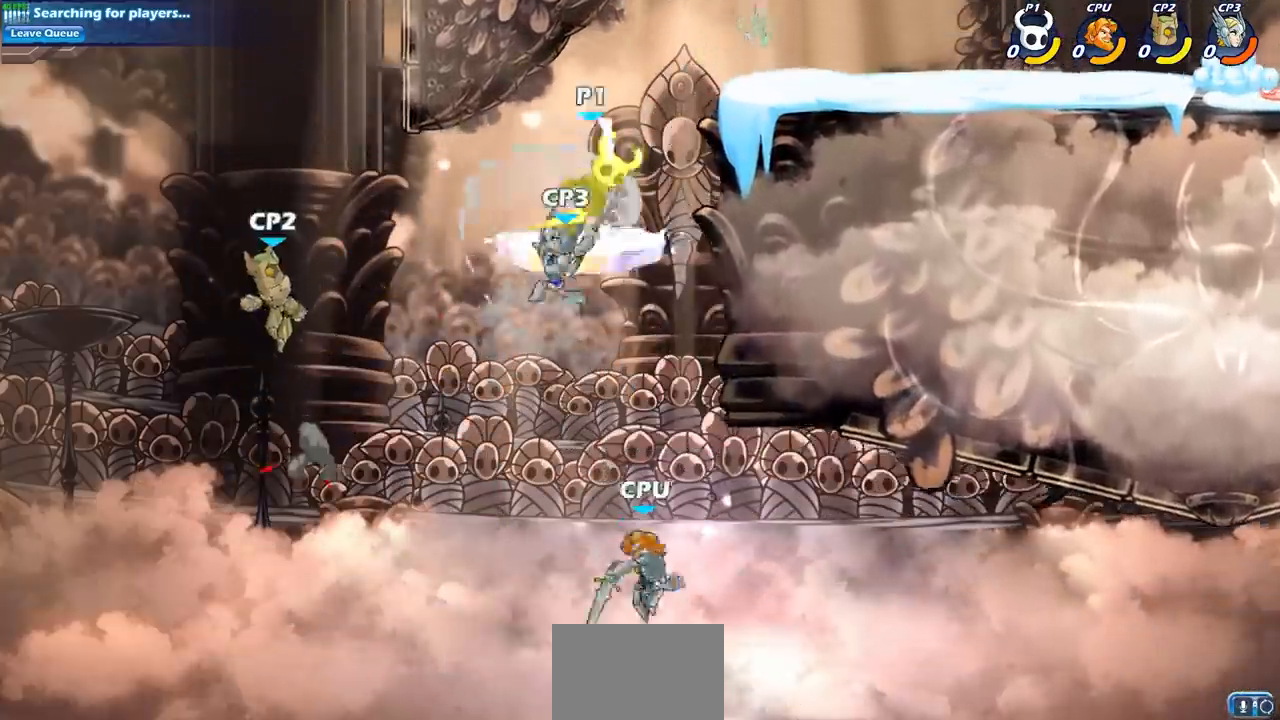
{"buttons": [], "left_stick": "left", "right_stick": "center", "events": [[150, "left_stick", "center"], [450, "left_stick", "left"]]}
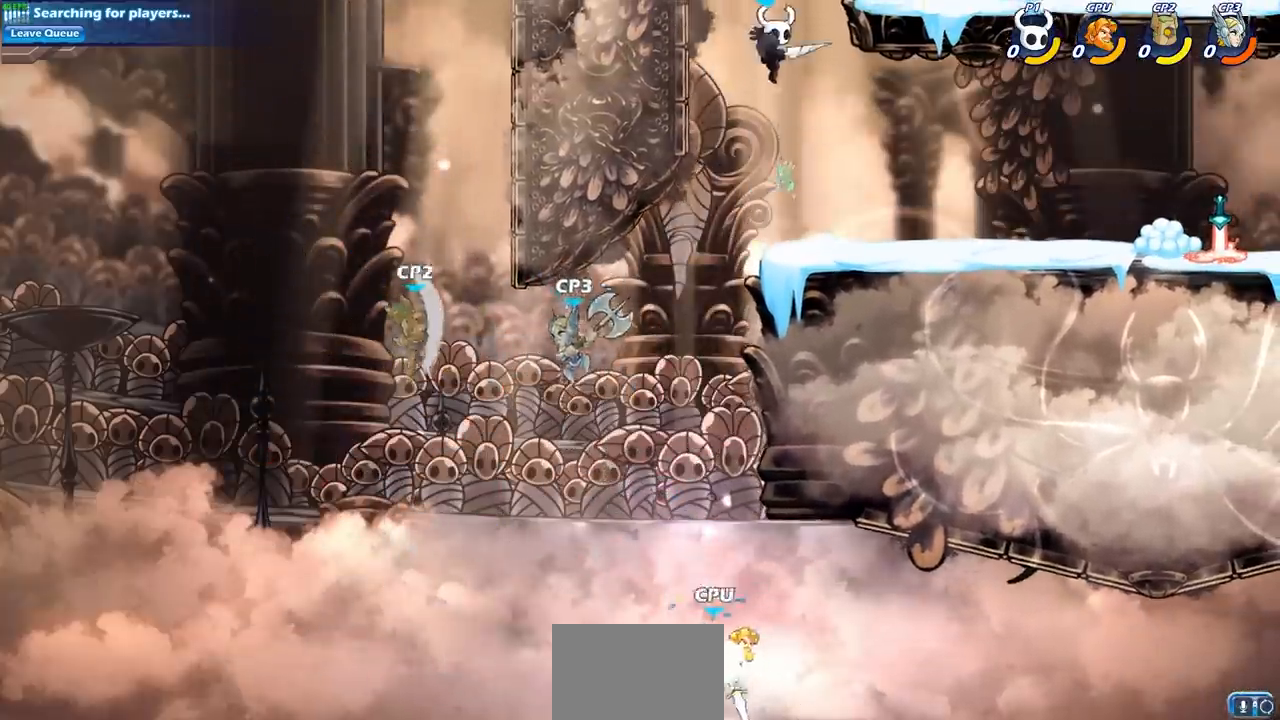
{"buttons": ["CIRCLE"], "left_stick": "down-left", "right_stick": "center", "events": [[50, "left_stick", "down-left"], [100, "CIRCLE", "down"]]}
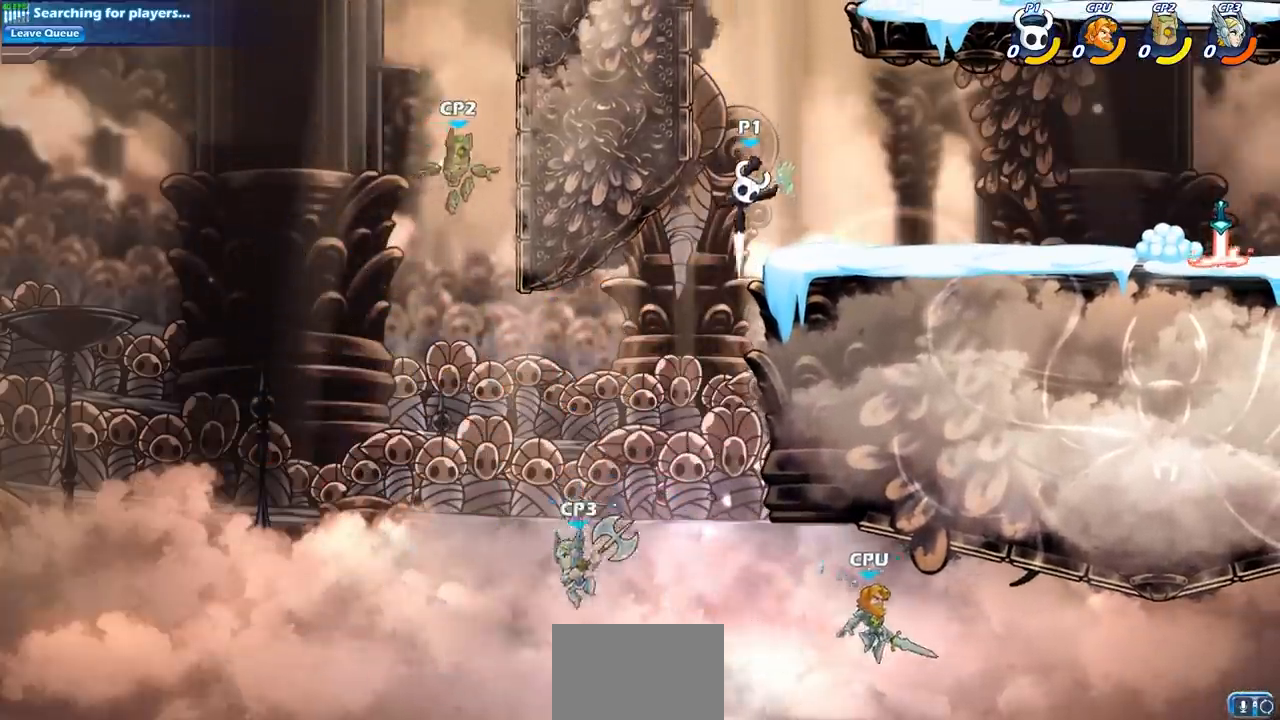
{"buttons": [], "left_stick": "right", "right_stick": "center", "events": [[200, "CIRCLE", "up"], [250, "left_stick", "center"], [400, "left_stick", "right"]]}
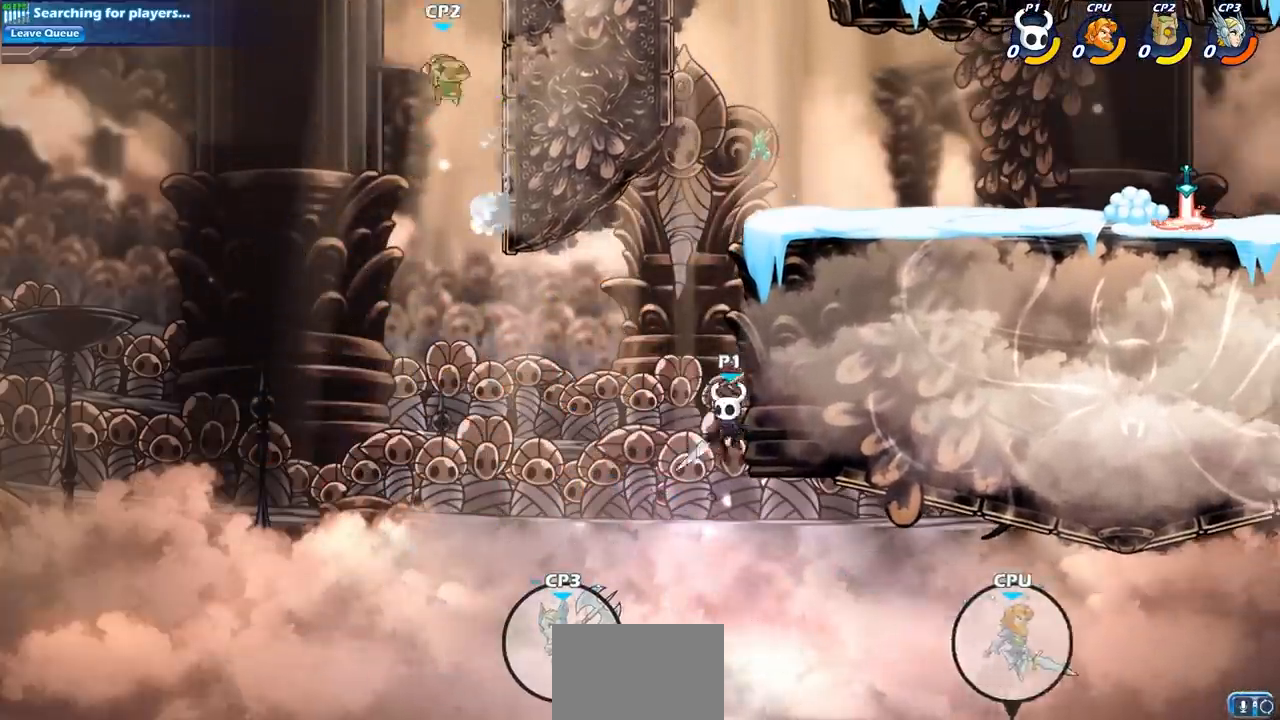
{"buttons": ["CIRCLE"], "left_stick": "up-right", "right_stick": "center", "events": [[50, "CROSS", "down"], [183, "CROSS", "up"], [300, "left_stick", "up-left"], [433, "CROSS", "down"], [433, "left_stick", "up-right"], [500, "CIRCLE", "down"], [500, "CROSS", "up"]]}
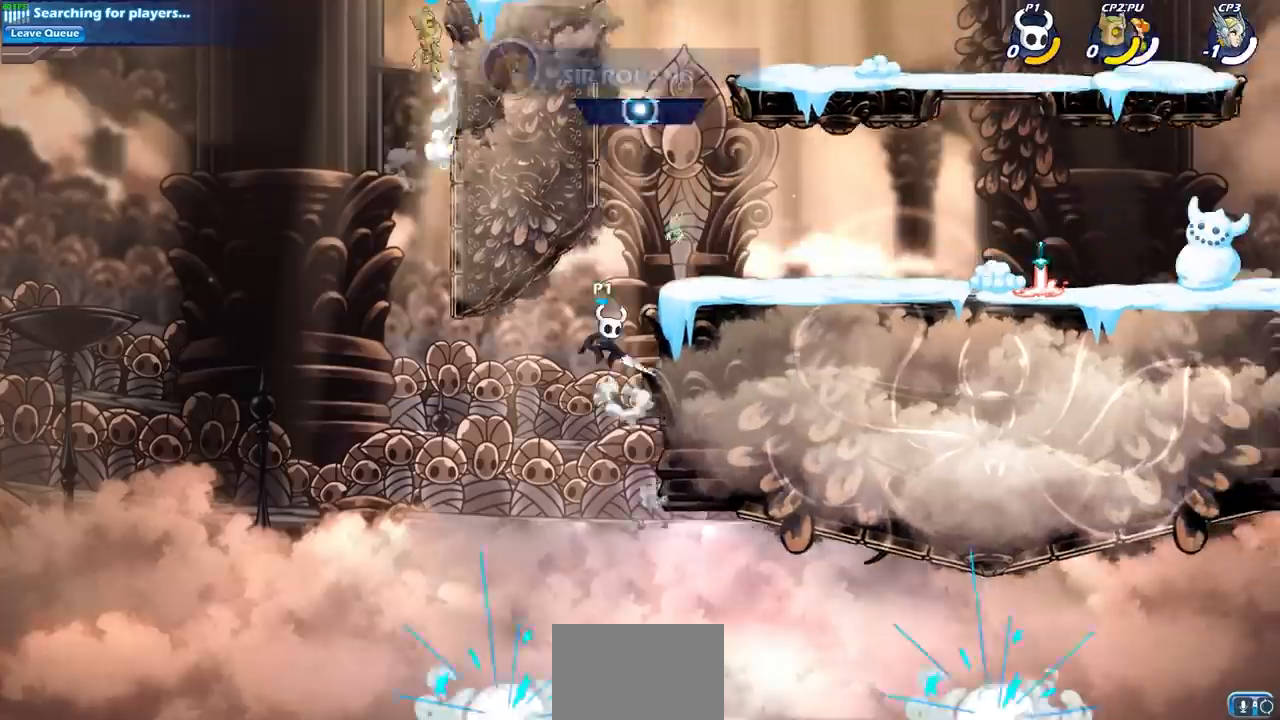
{"buttons": [], "left_stick": "up-right", "right_stick": "center", "events": [[133, "CIRCLE", "up"]]}
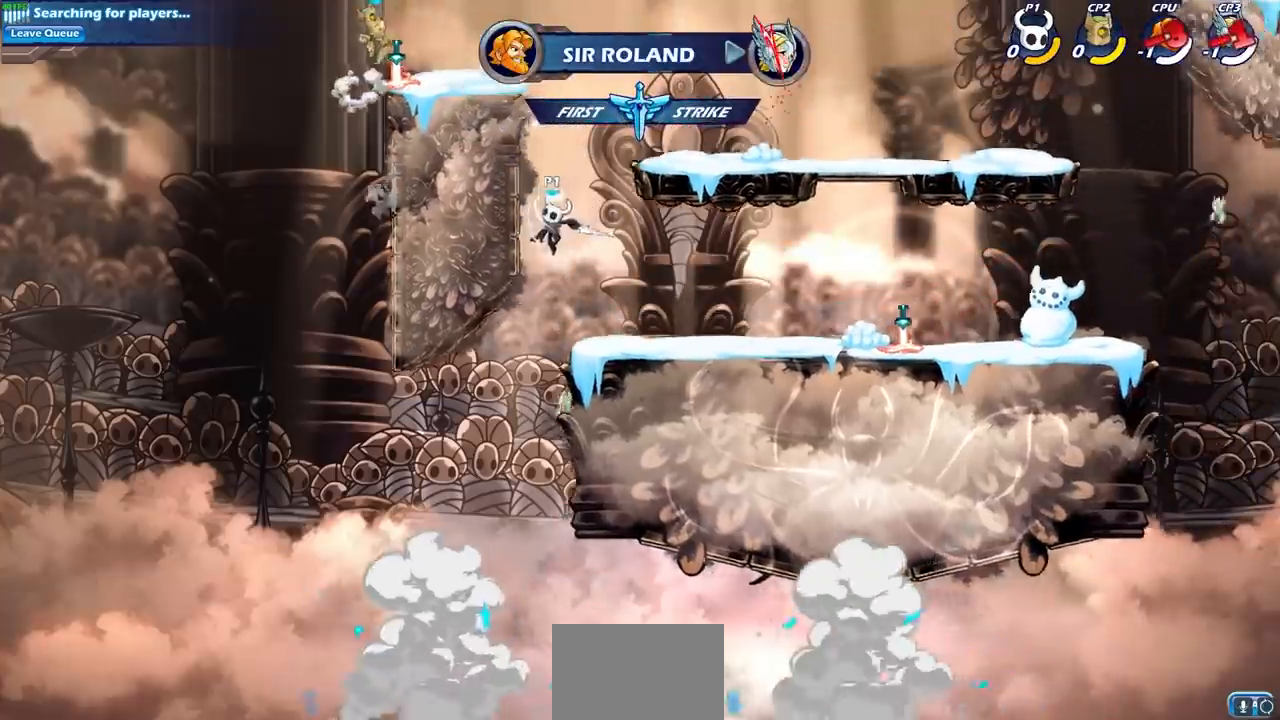
{"buttons": [], "left_stick": "right", "right_stick": "center", "events": [[200, "left_stick", "down-right"], [433, "left_stick", "right"]]}
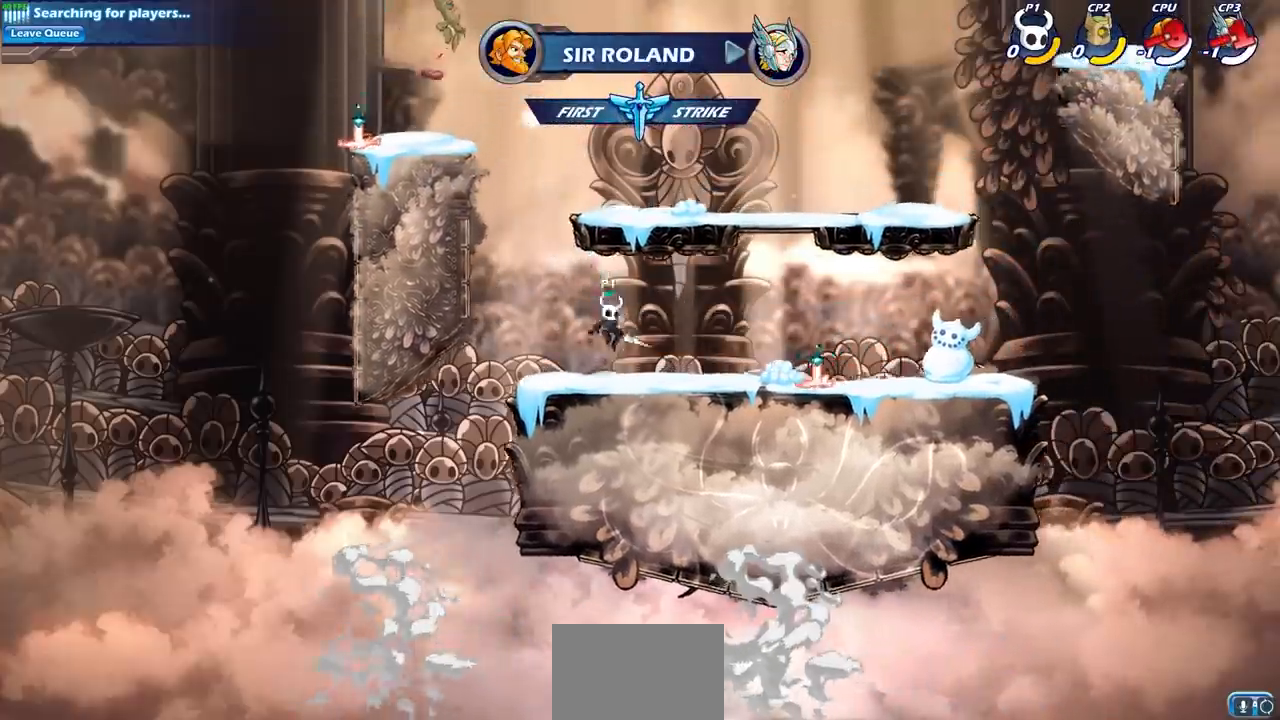
{"buttons": [], "left_stick": "down-right", "right_stick": "center", "events": [[167, "R2", "down"], [200, "CROSS", "down"], [333, "CROSS", "up"], [350, "R2", "up"], [350, "left_stick", "down-right"]]}
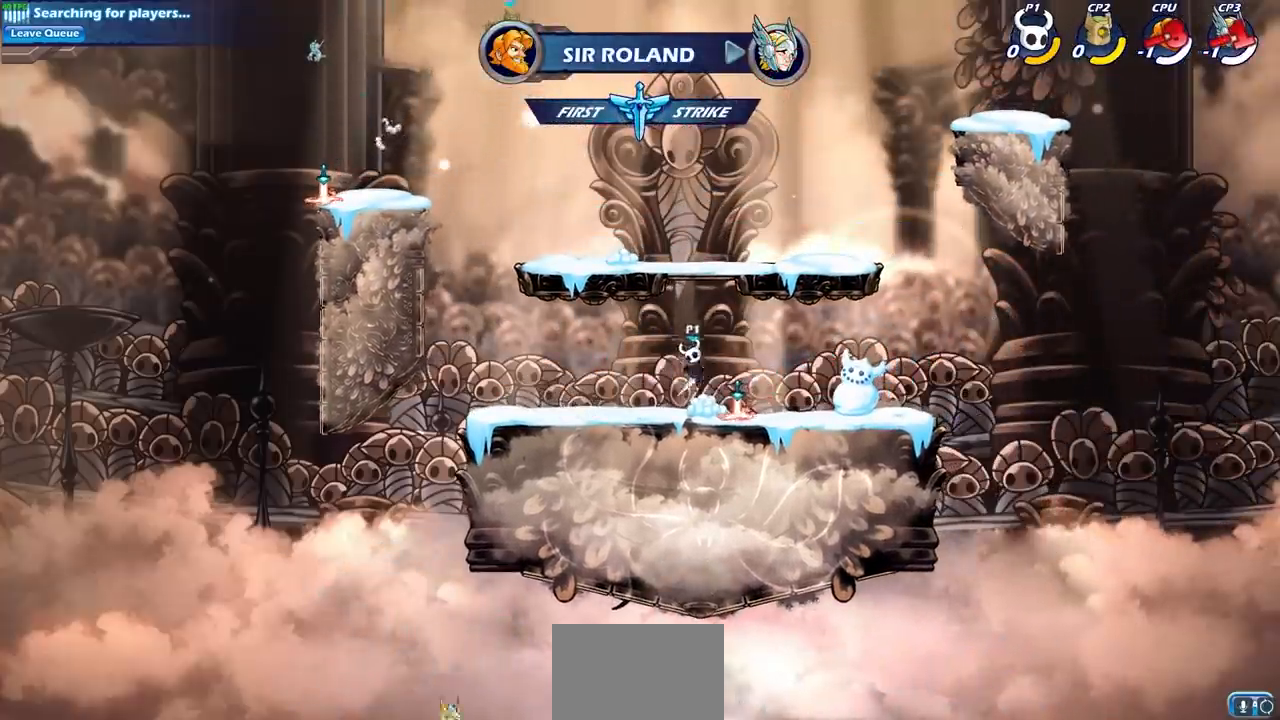
{"buttons": ["CROSS"], "left_stick": "right", "right_stick": "center", "events": [[117, "R2", "down"], [117, "left_stick", "right"], [200, "CROSS", "down"], [333, "R2", "up"], [350, "CROSS", "up"], [450, "CROSS", "down"]]}
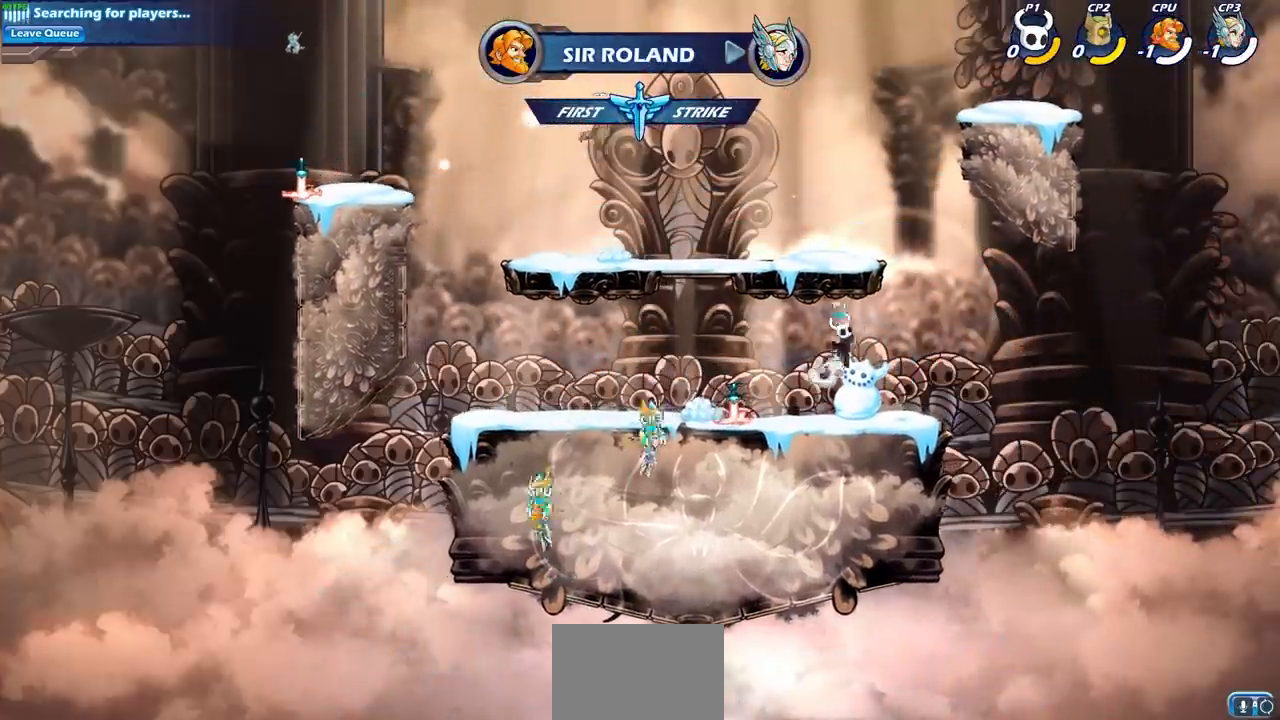
{"buttons": [], "left_stick": "left", "right_stick": "center", "events": [[83, "CROSS", "up"], [217, "left_stick", "up-left"], [233, "CROSS", "down"], [300, "left_stick", "left"], [433, "CROSS", "up"]]}
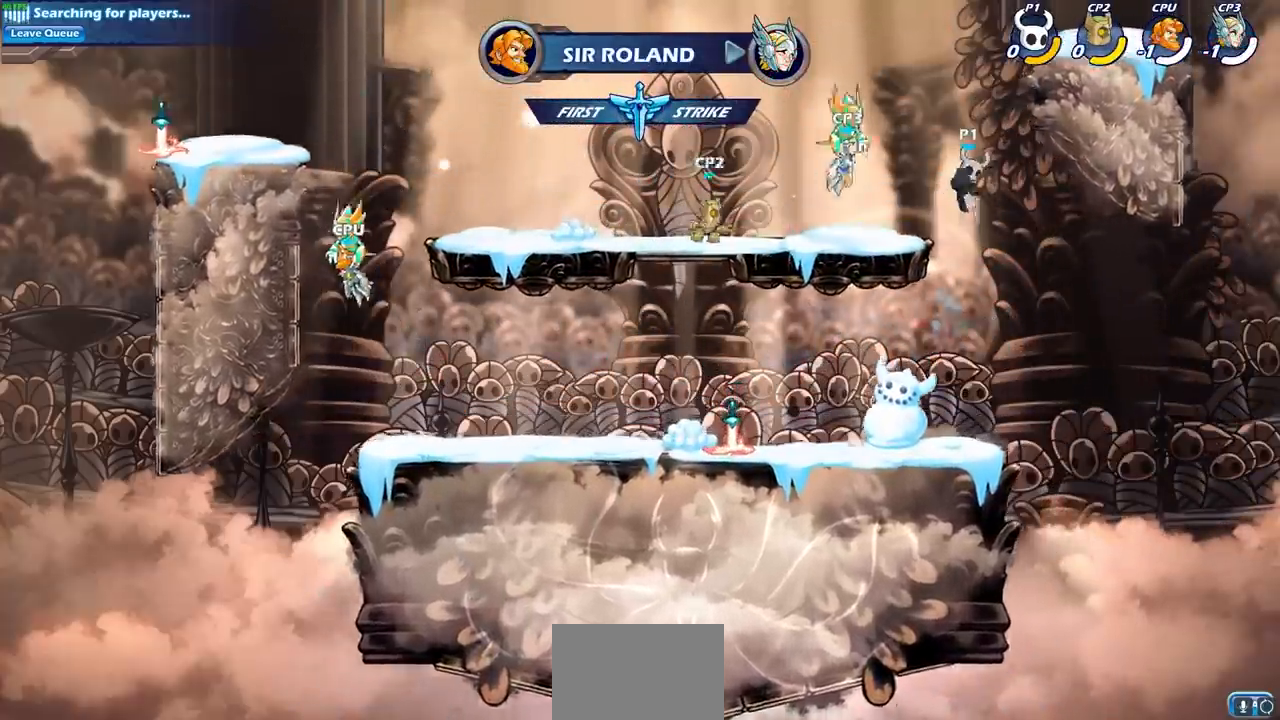
{"buttons": ["R2"], "left_stick": "left", "right_stick": "center", "events": [[367, "R2", "down"], [433, "CROSS", "down"], [500, "CROSS", "up"]]}
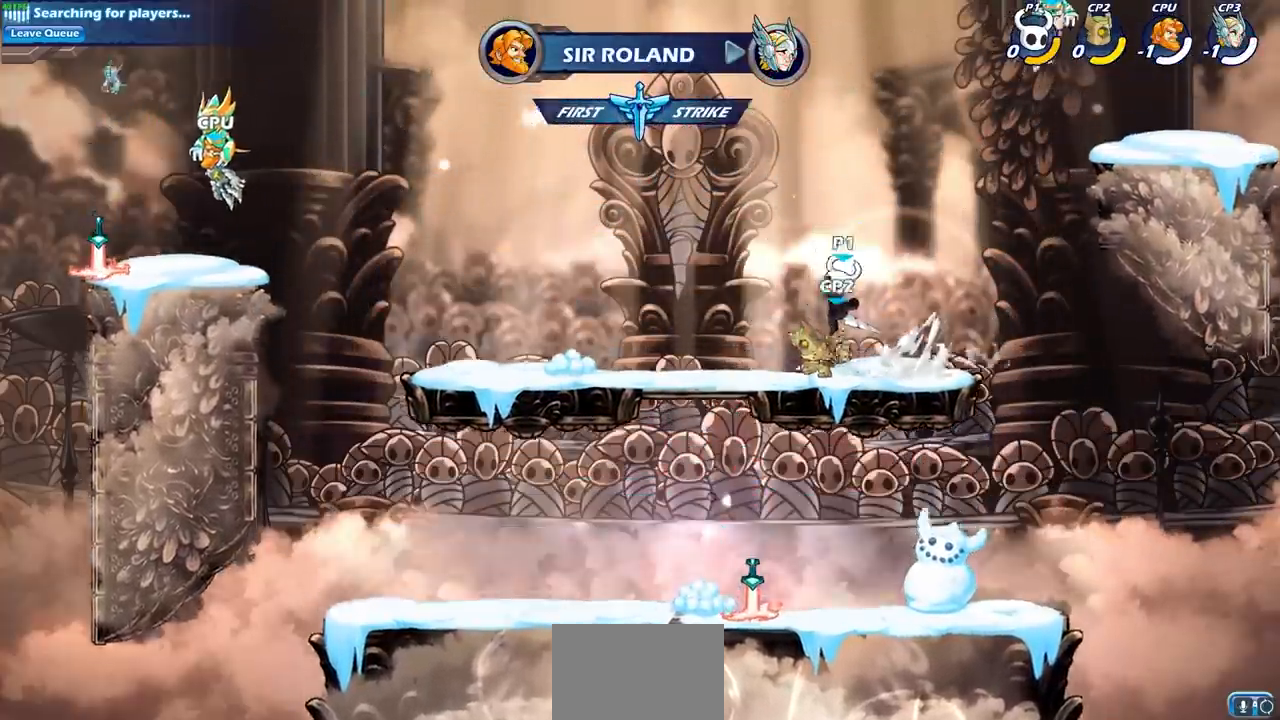
{"buttons": [], "left_stick": "right", "right_stick": "center", "events": [[33, "R2", "up"], [133, "left_stick", "down-left"], [317, "left_stick", "right"]]}
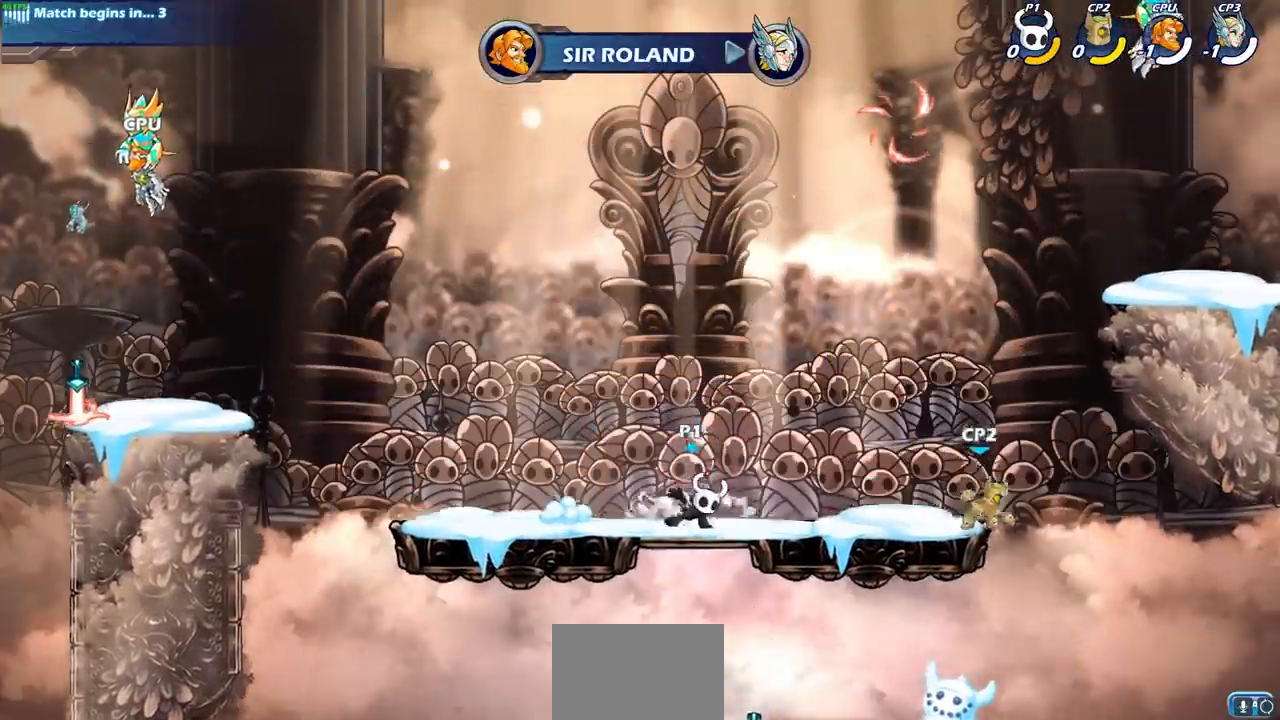
{"buttons": ["CROSS"], "left_stick": "down", "right_stick": "center", "events": [[33, "R2", "down"], [233, "R2", "up"], [500, "CROSS", "down"], [500, "left_stick", "down"]]}
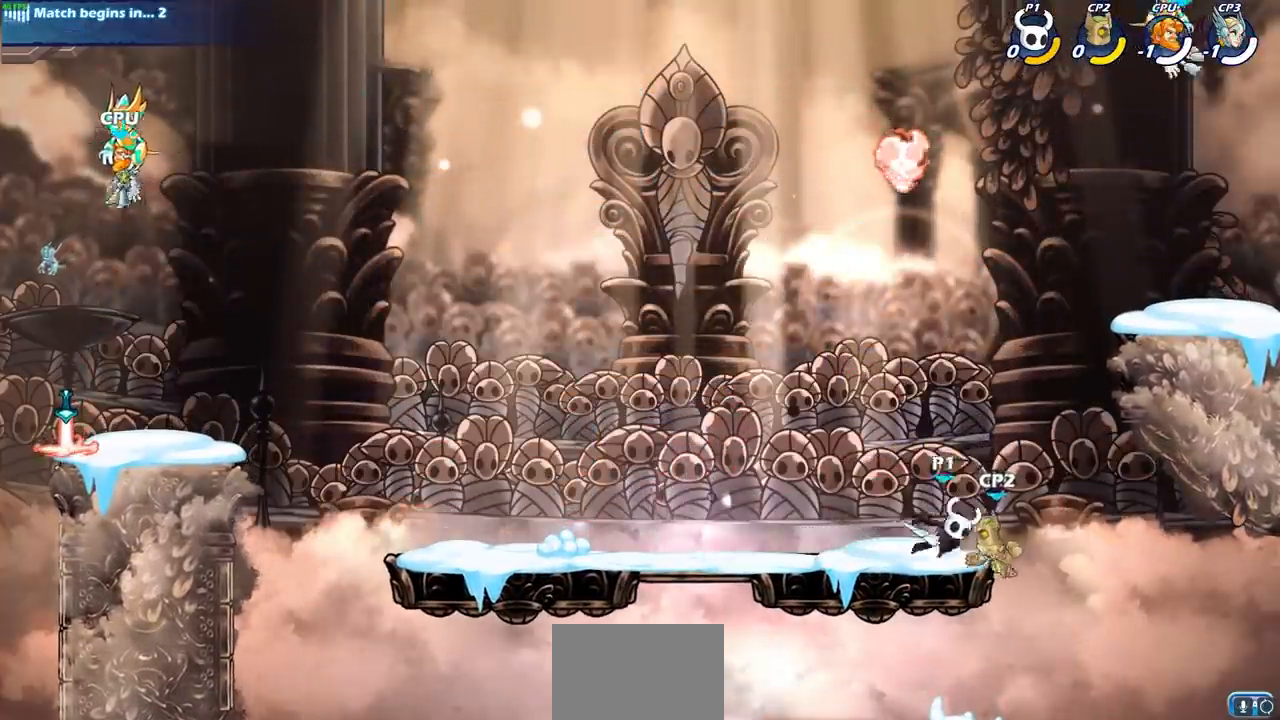
{"buttons": [], "left_stick": "center", "right_stick": "center", "events": [[50, "SQUARE", "down"], [50, "left_stick", "down-left"], [100, "CROSS", "up"], [150, "SQUARE", "up"], [383, "left_stick", "center"]]}
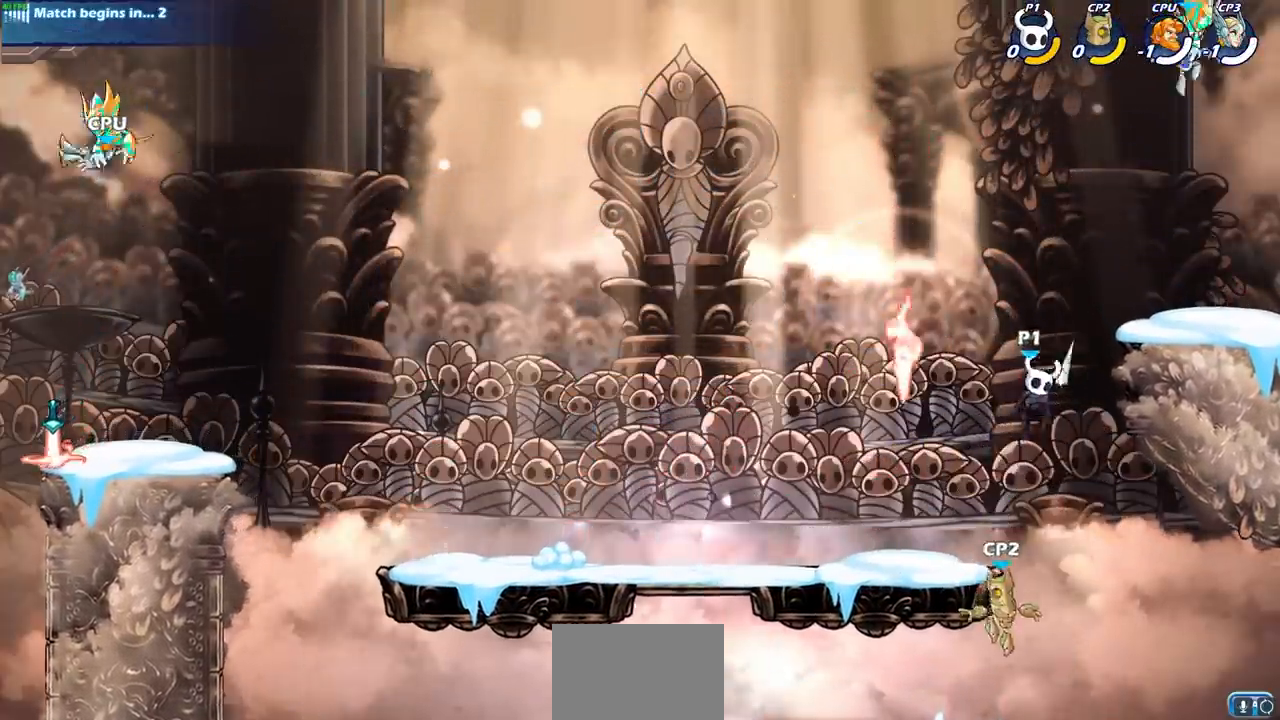
{"buttons": ["CIRCLE"], "left_stick": "down-left", "right_stick": "center", "events": [[83, "left_stick", "down-left"], [183, "CIRCLE", "down"]]}
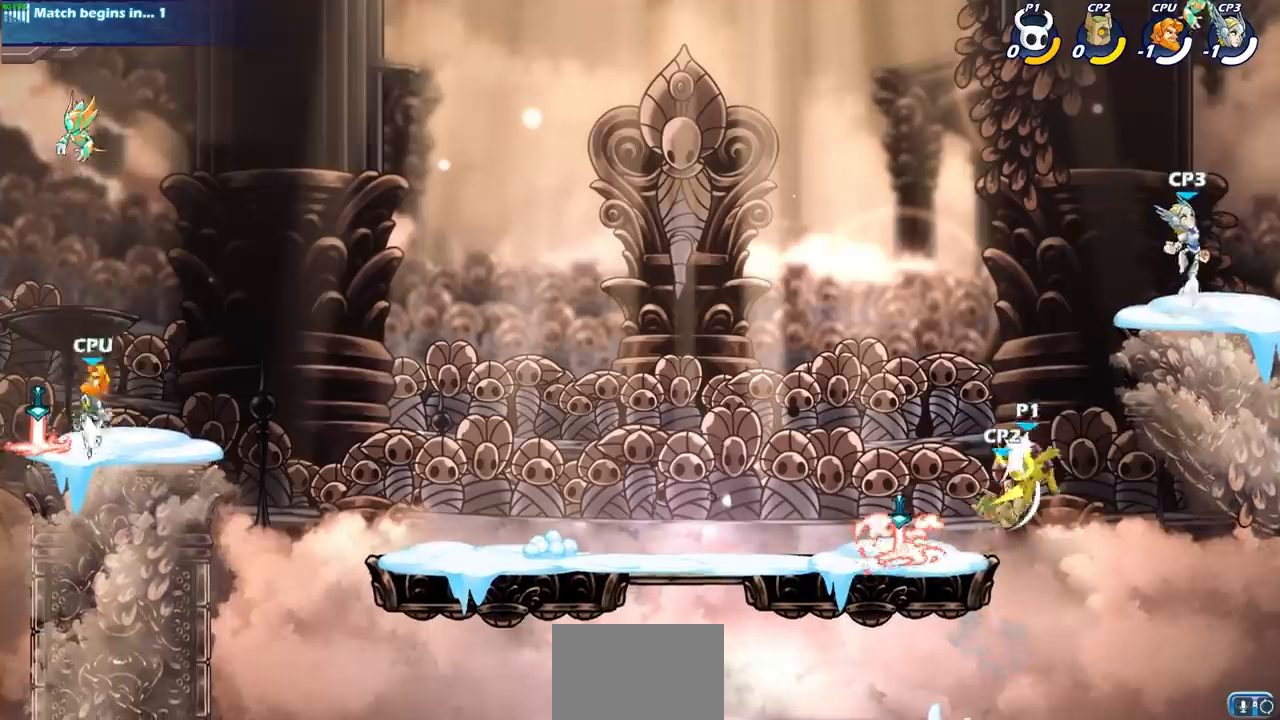
{"buttons": [], "left_stick": "center", "right_stick": "center", "events": [[33, "CIRCLE", "up"], [83, "left_stick", "center"]]}
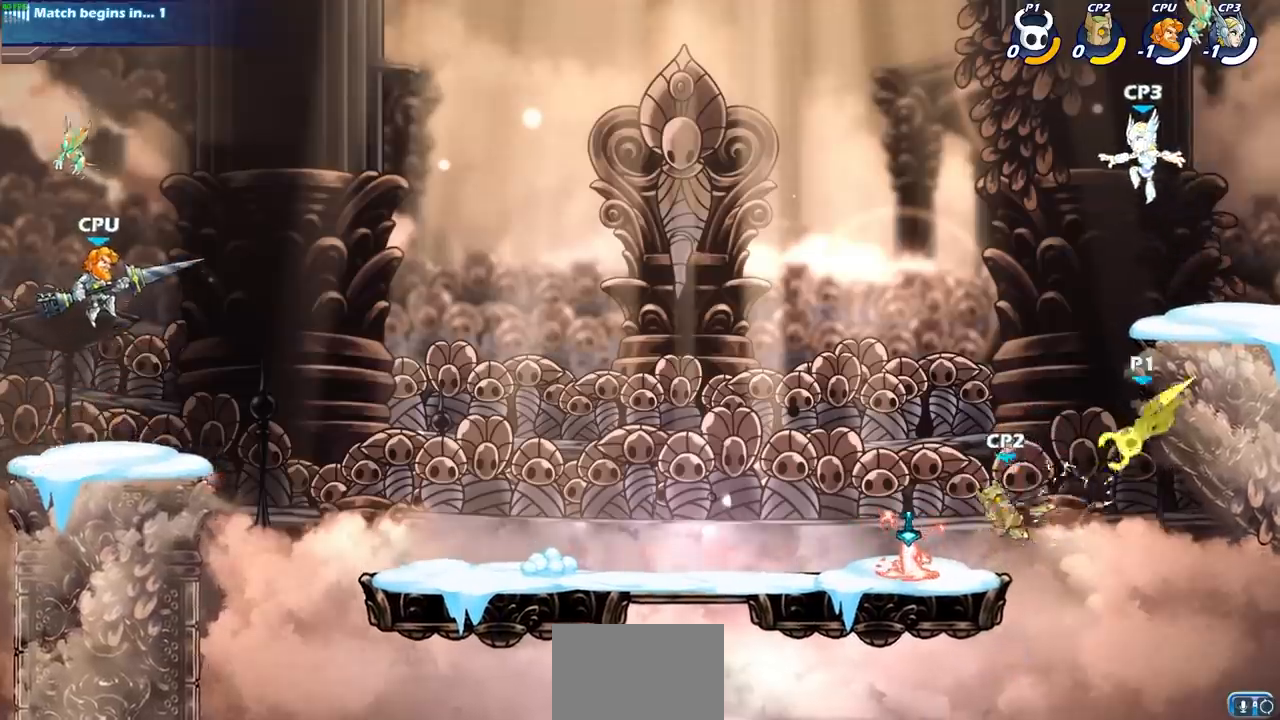
{"buttons": [], "left_stick": "center", "right_stick": "center", "events": []}
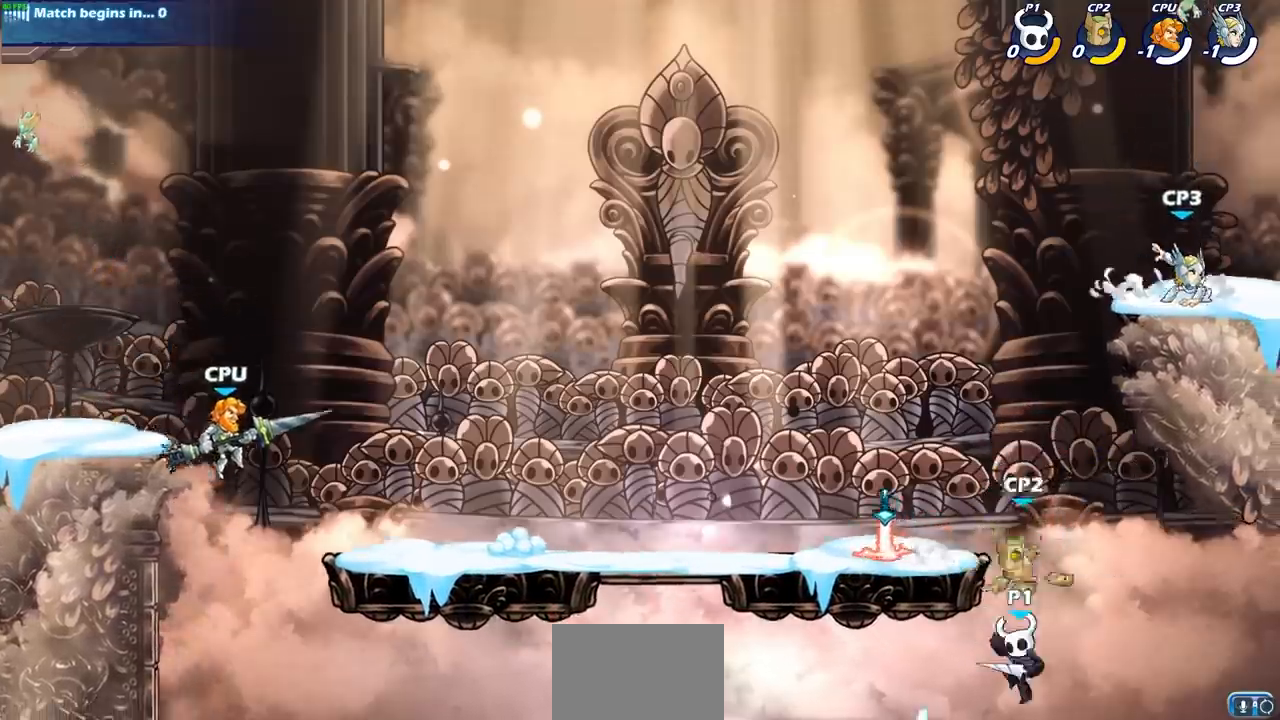
{"buttons": [], "left_stick": "right", "right_stick": "center", "events": [[117, "CROSS", "down"], [217, "left_stick", "right"], [233, "CIRCLE", "down"], [233, "CROSS", "up"], [317, "CIRCLE", "up"]]}
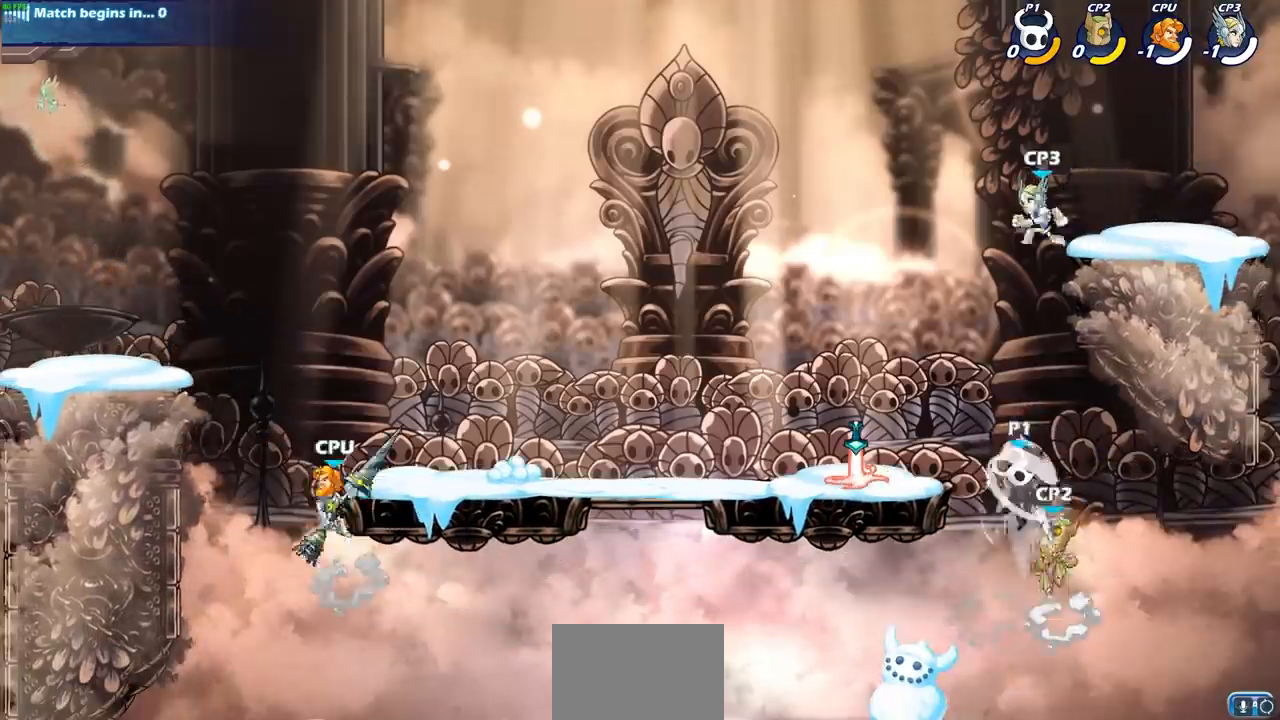
{"buttons": ["CROSS"], "left_stick": "up-left", "right_stick": "center", "events": [[83, "left_stick", "up-left"], [467, "CROSS", "down"], [483, "CROSS", "up"], [500, "CROSS", "down"]]}
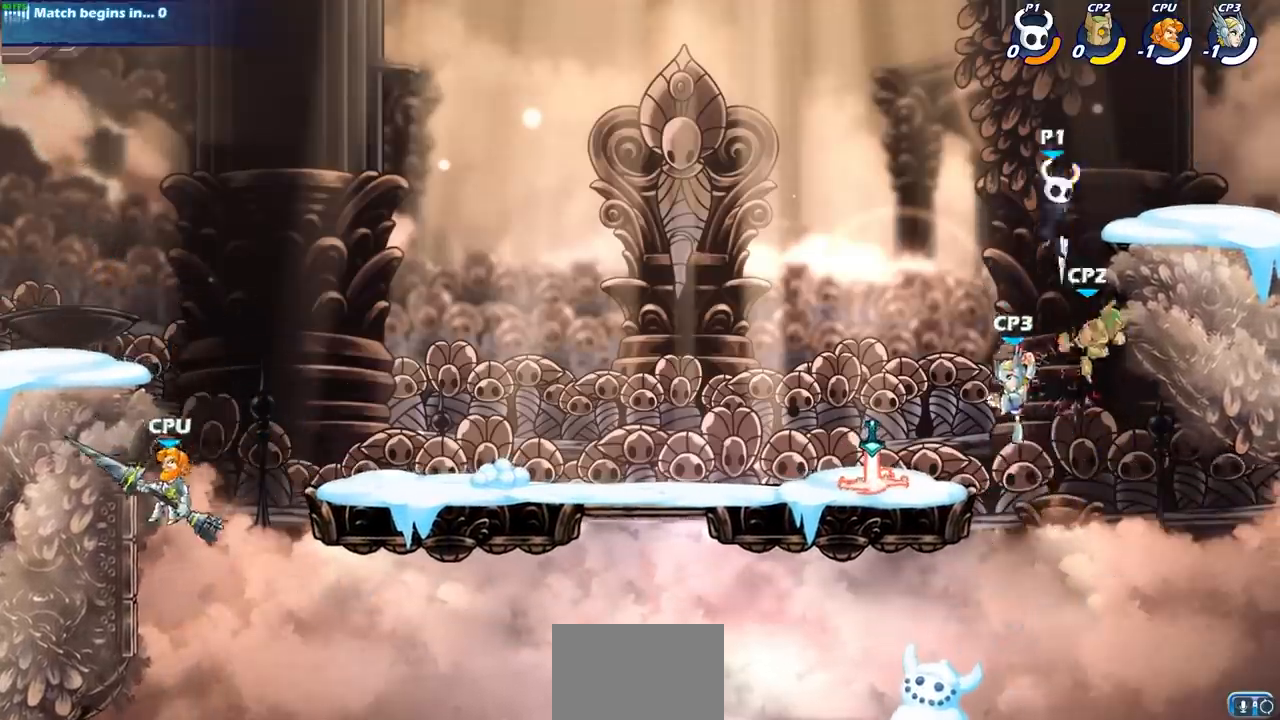
{"buttons": ["CIRCLE"], "left_stick": "down-left", "right_stick": "center", "events": [[117, "CROSS", "up"], [267, "left_stick", "left"], [433, "left_stick", "down-left"], [500, "CIRCLE", "down"]]}
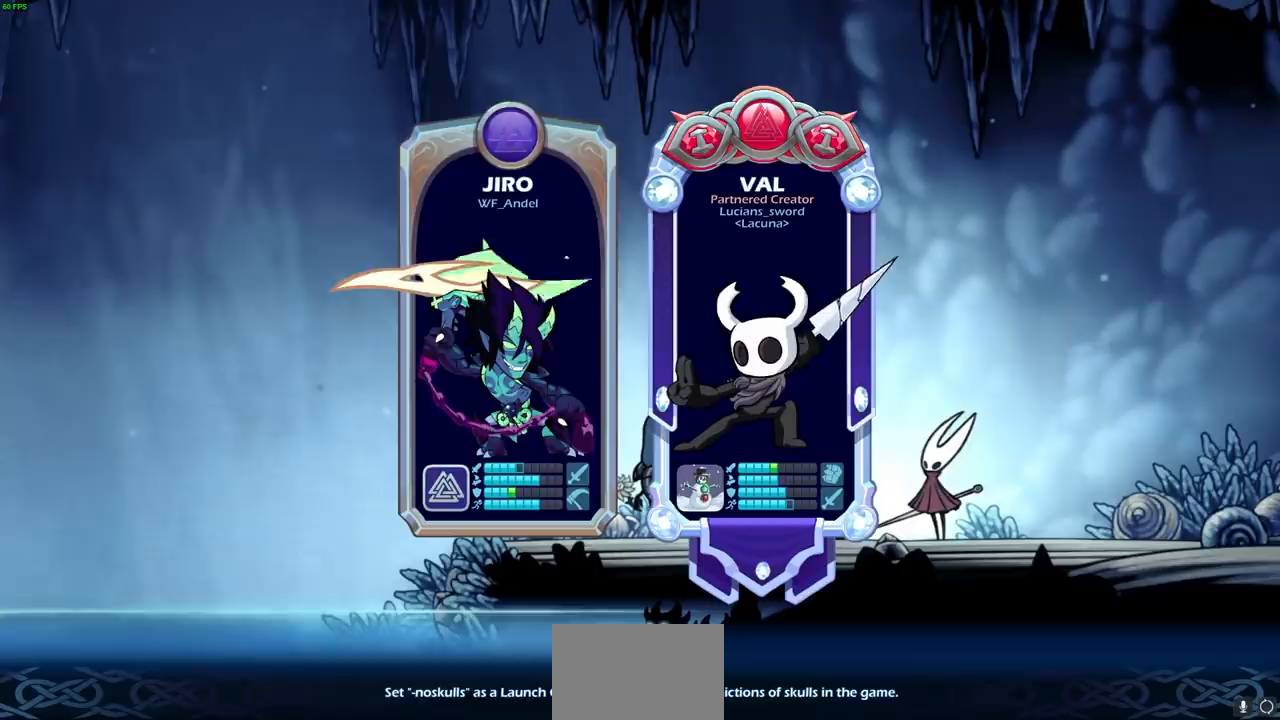
{"buttons": [], "left_stick": "center", "right_stick": "center", "events": [[167, "CIRCLE", "up"], [233, "left_stick", "center"]]}